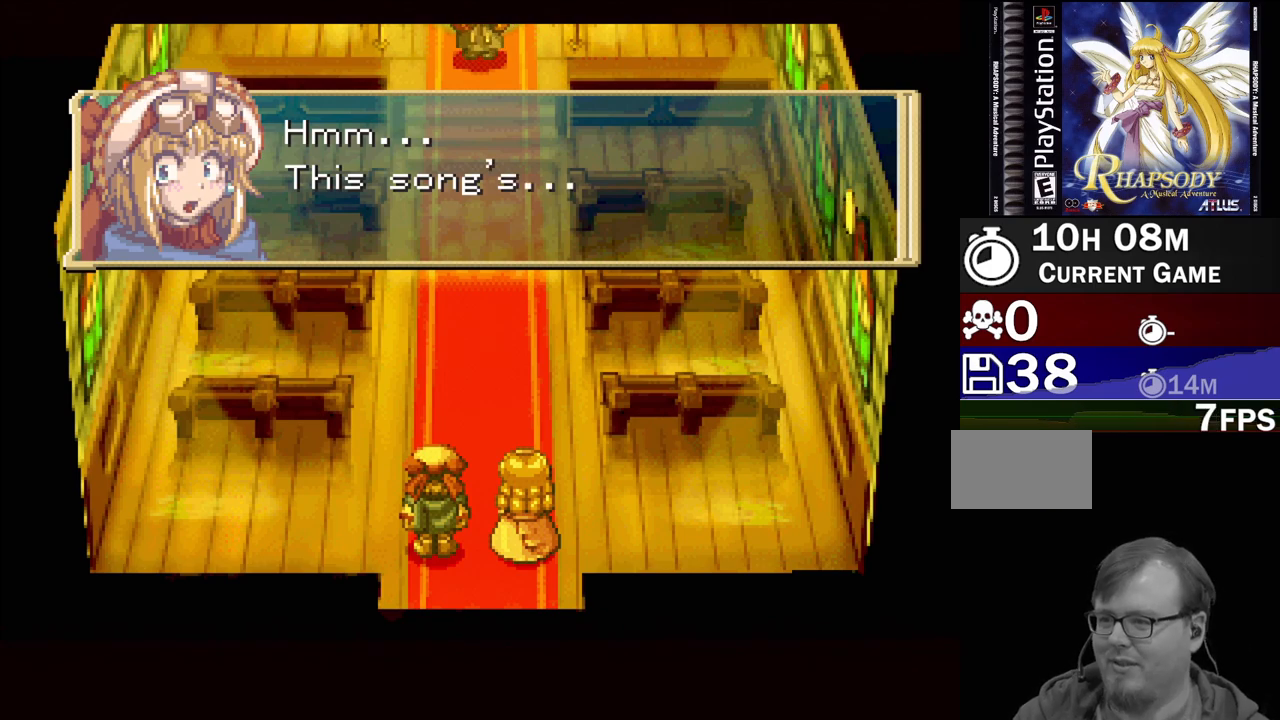
Gameplay with a controller (PlayStation layout); each line is a JSON object with the inputs held at the frame after it. "events" lists button and stick changes between this image and that frame as [ms after this image, input, new state], when the widget could be followed in between. Not read: L3 R3.
{"buttons": [], "events": [[350, "CROSS", "down"], [500, "CROSS", "up"]]}
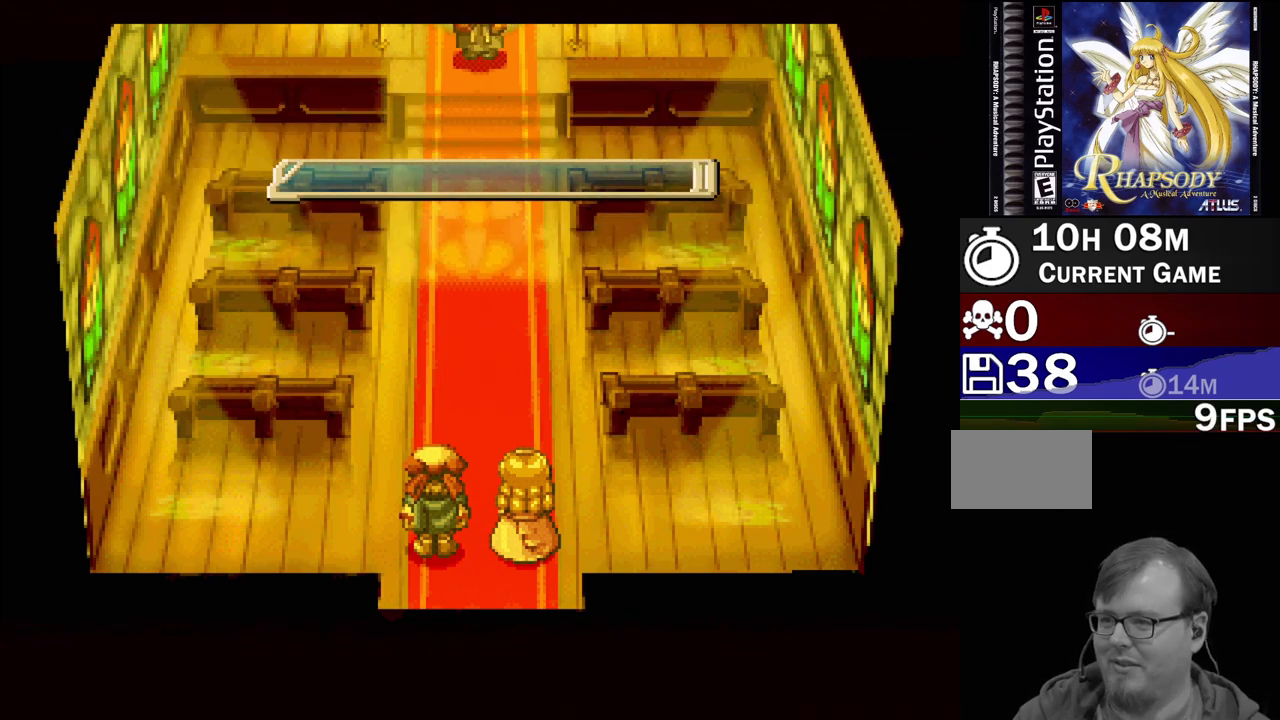
{"buttons": [], "events": []}
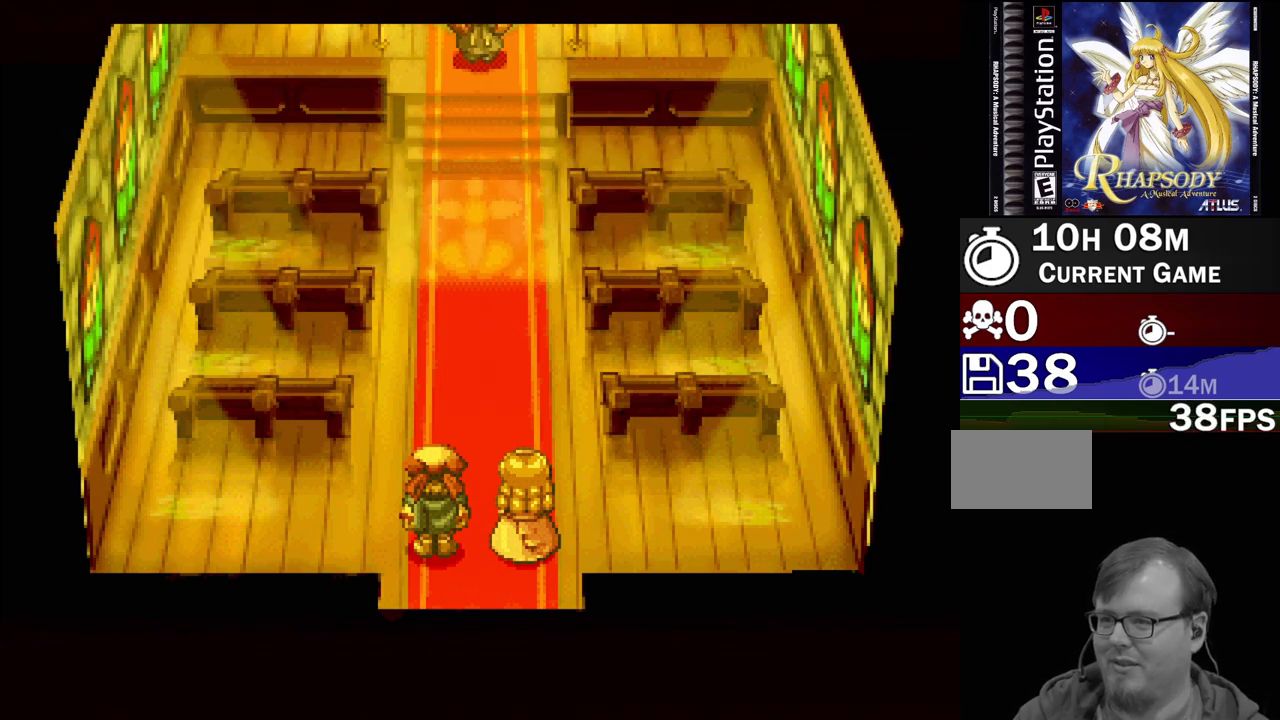
{"buttons": [], "events": []}
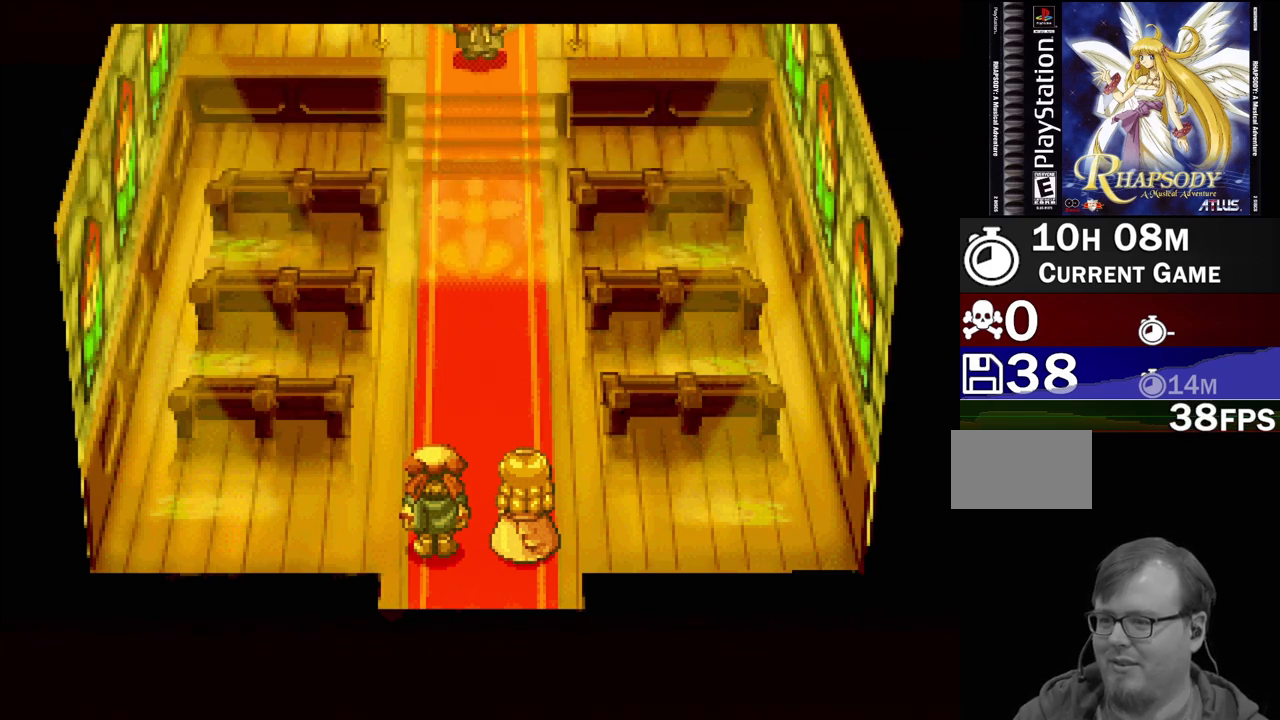
{"buttons": [], "events": []}
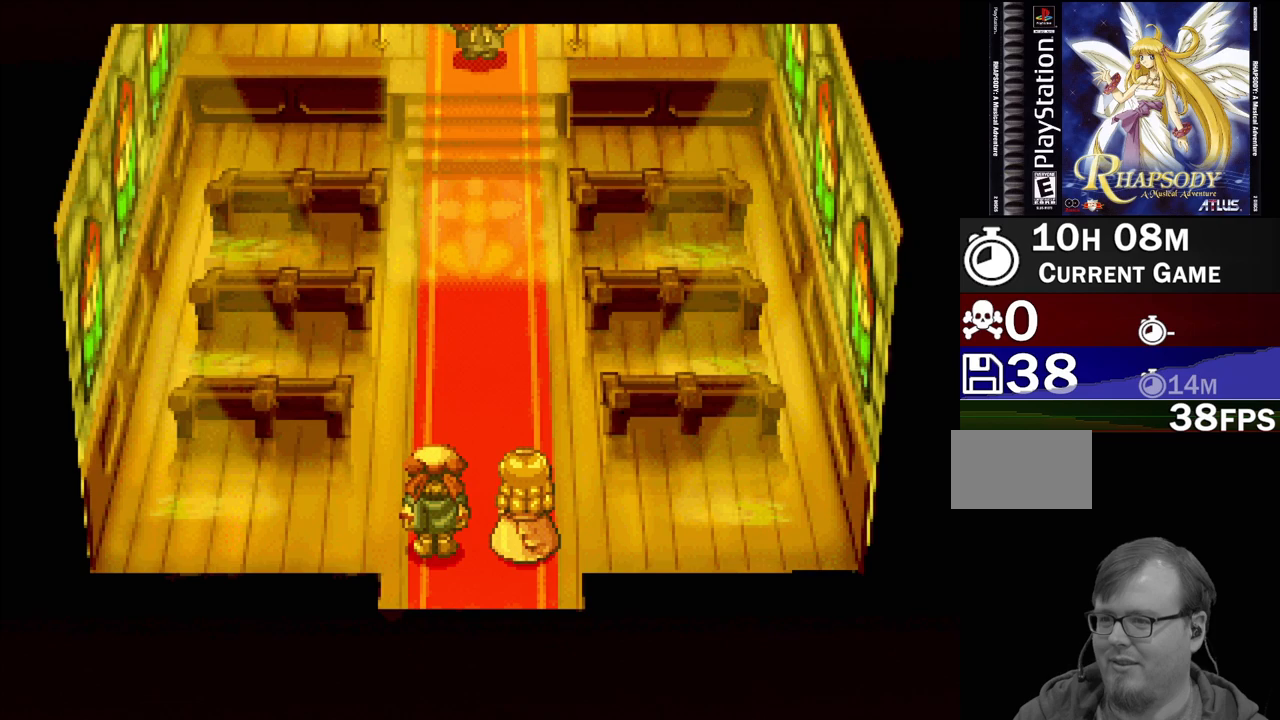
{"buttons": [], "events": []}
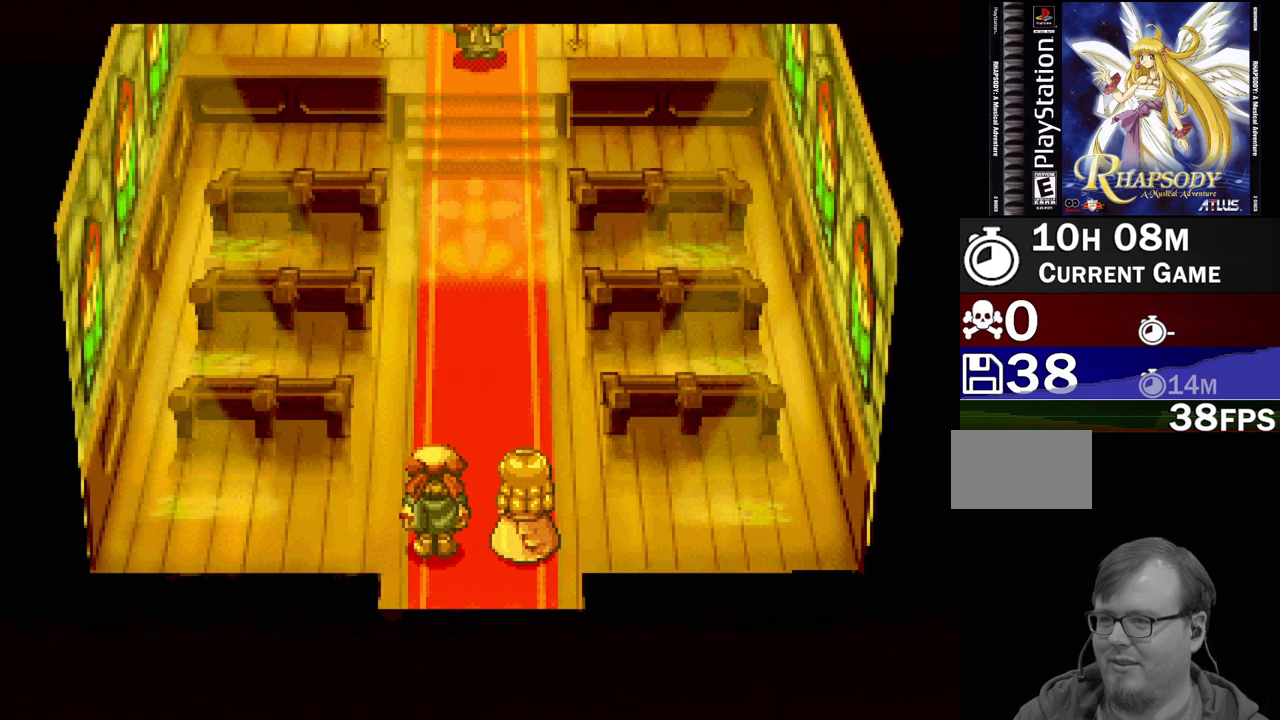
{"buttons": [], "events": []}
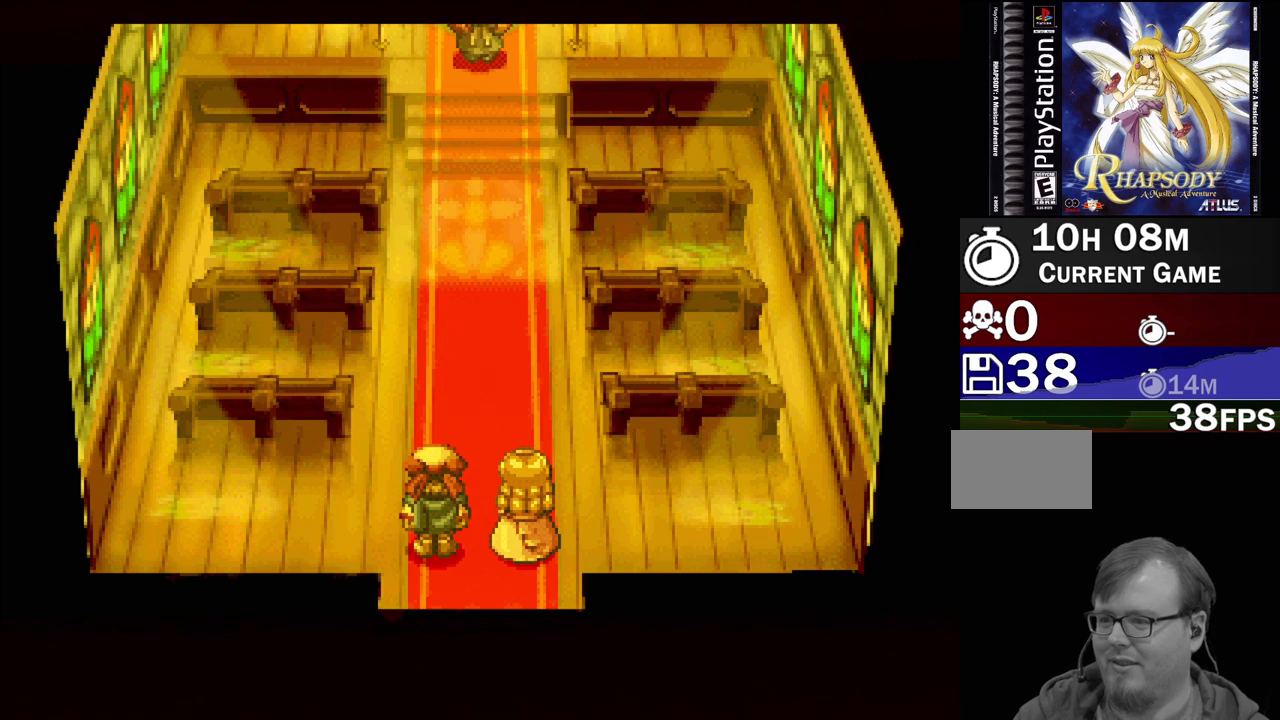
{"buttons": [], "events": [[117, "DPAD_UP", "down"], [450, "DPAD_UP", "up"]]}